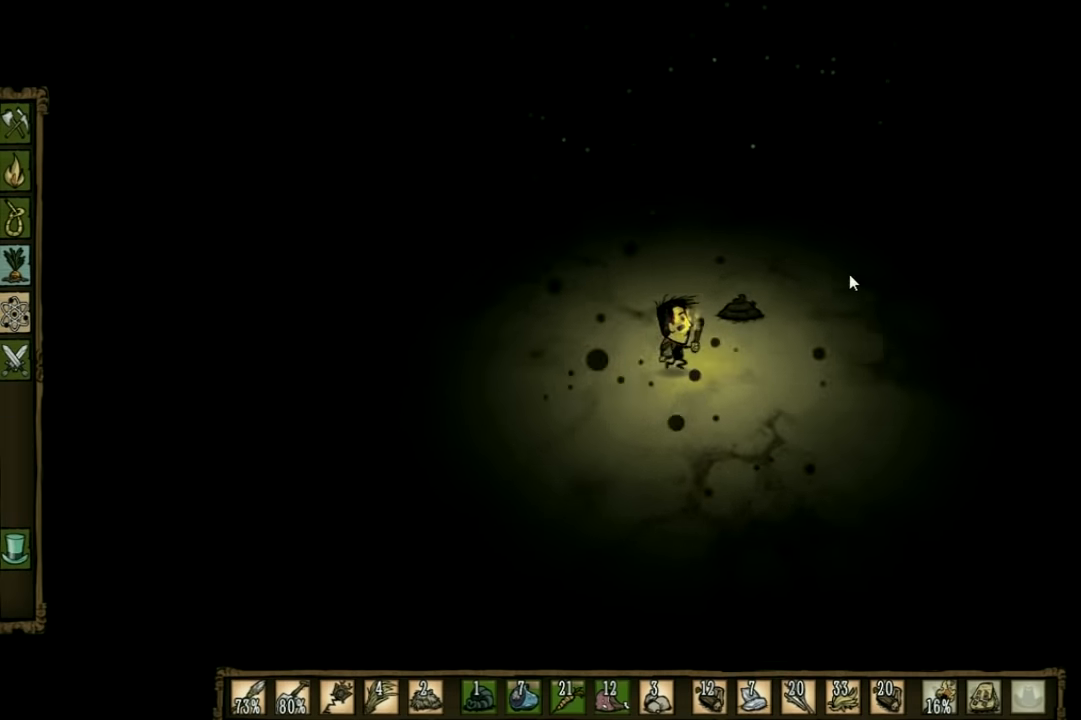
Gameplay with keyboard; each line is a JSON object with the keys held at the frame after it. "events" lists presses ("down") and releases ("up") of "1", "2", "3", "4", "5", "a", "c", "ctrl", "d", "e", "f", "q", "r", "s", "shift", "space", "tab", "v", "w", "x" and "z" between this image and that frame as [ms after this image, input, new state], when the widget could be followed in between. No other keys are recorded. Mouse input is not recorded. Not read: other_keys.
{"keys": ["d", "w"], "events": []}
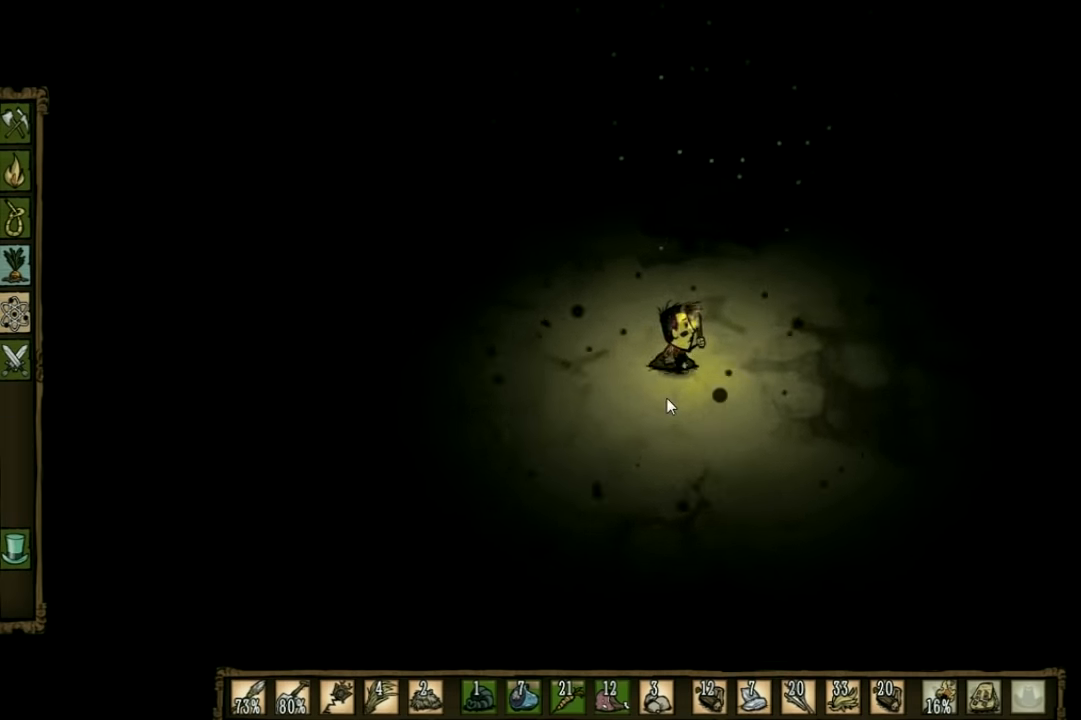
{"keys": [], "events": [[166, "d", "up"], [233, "w", "up"]]}
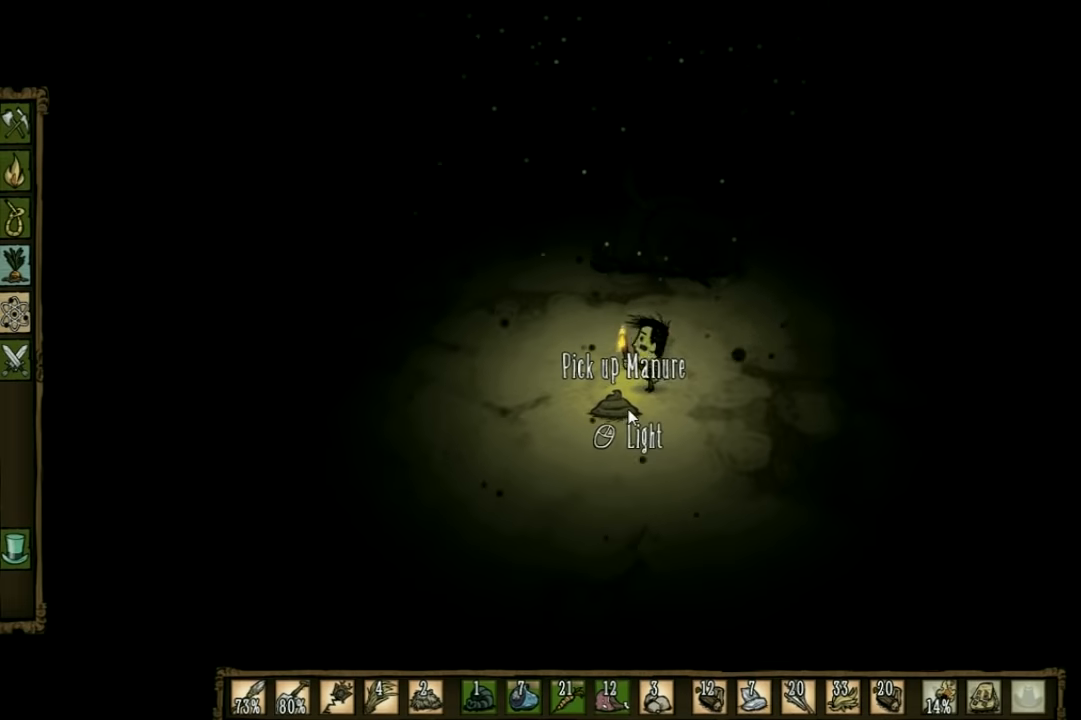
{"keys": [], "events": []}
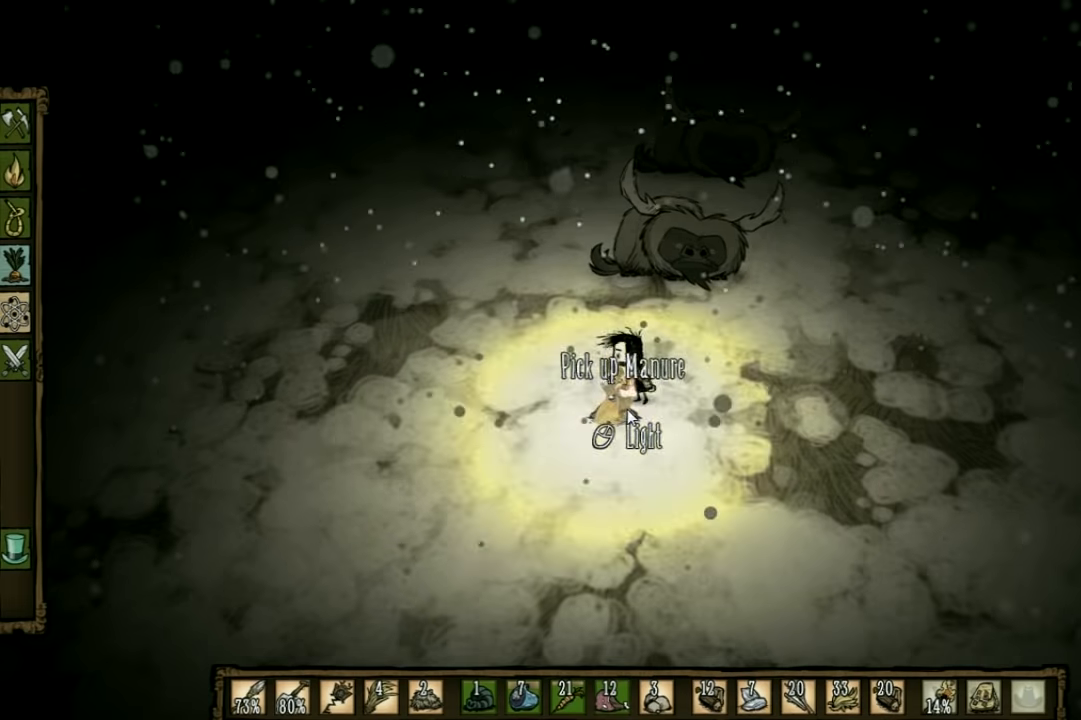
{"keys": ["d", "w"], "events": [[134, "w", "down"], [167, "shift", "down"], [200, "d", "down"], [300, "shift", "up"]]}
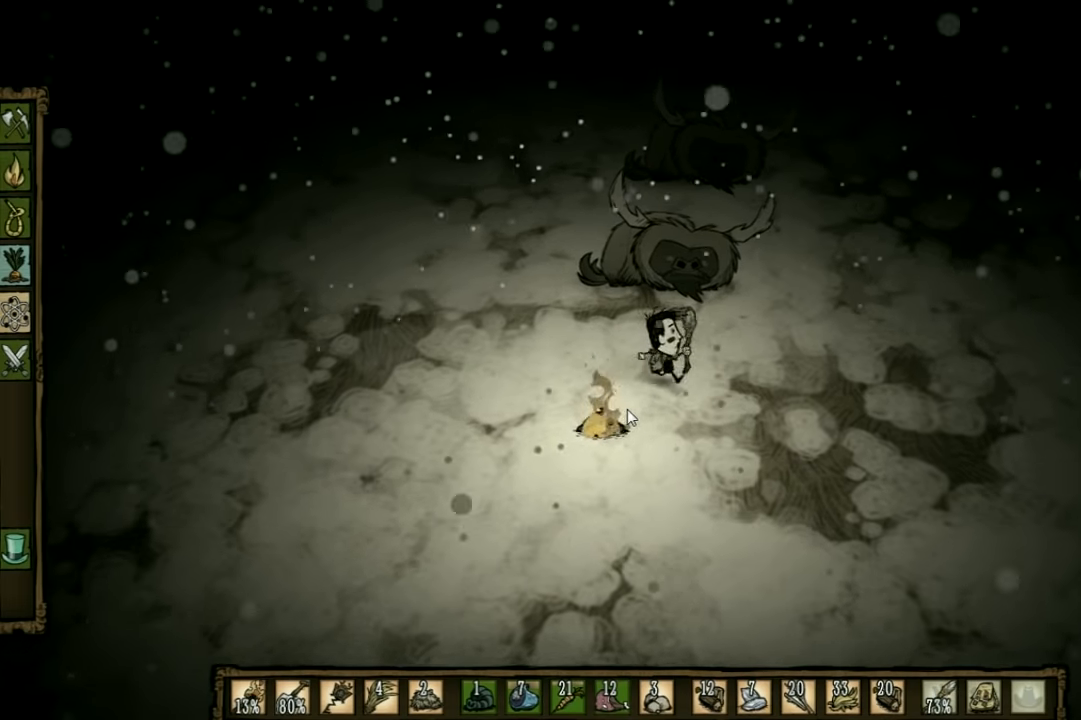
{"keys": ["d"], "events": [[167, "w", "up"]]}
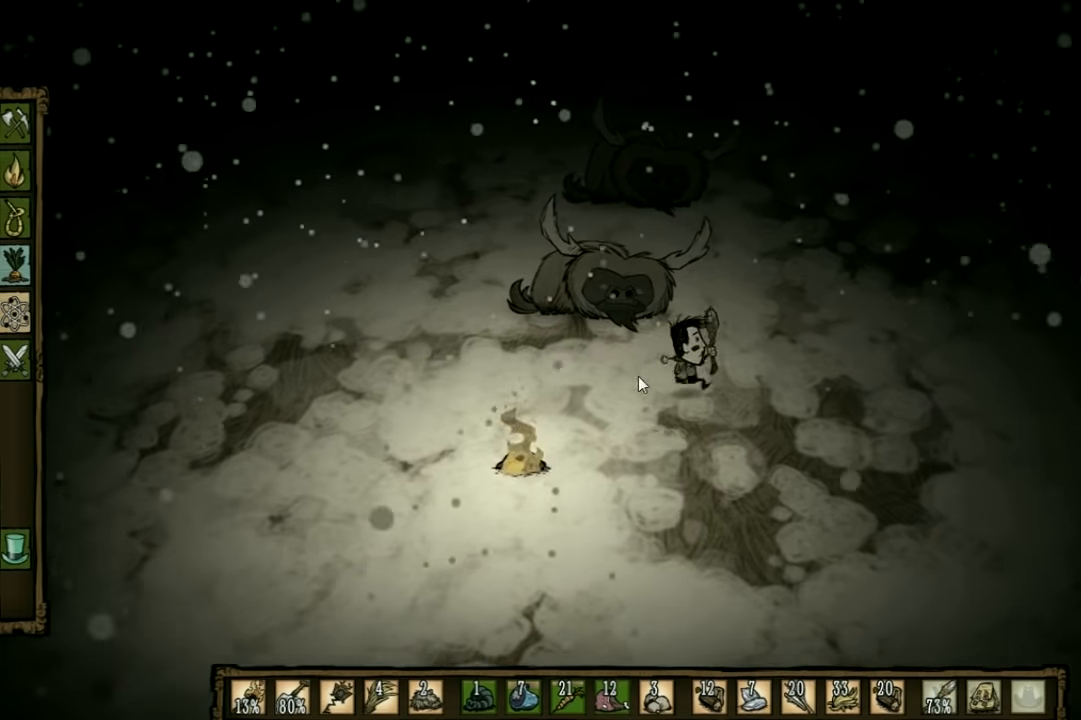
{"keys": [], "events": [[267, "q", "down"], [334, "d", "up"], [367, "q", "up"]]}
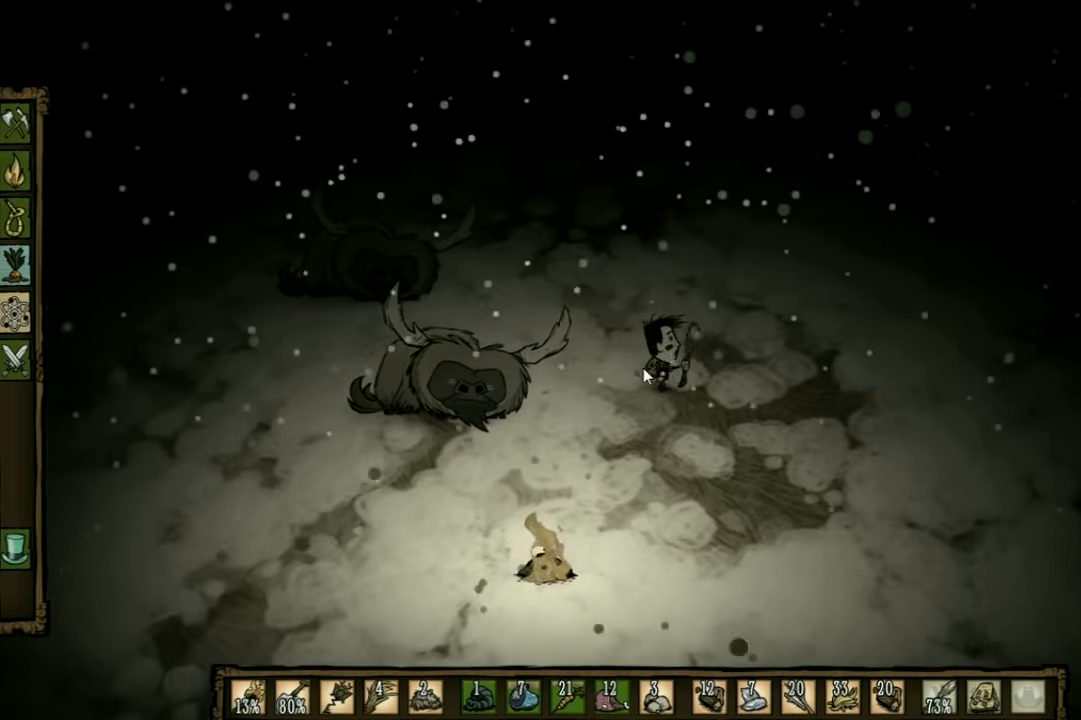
{"keys": [], "events": []}
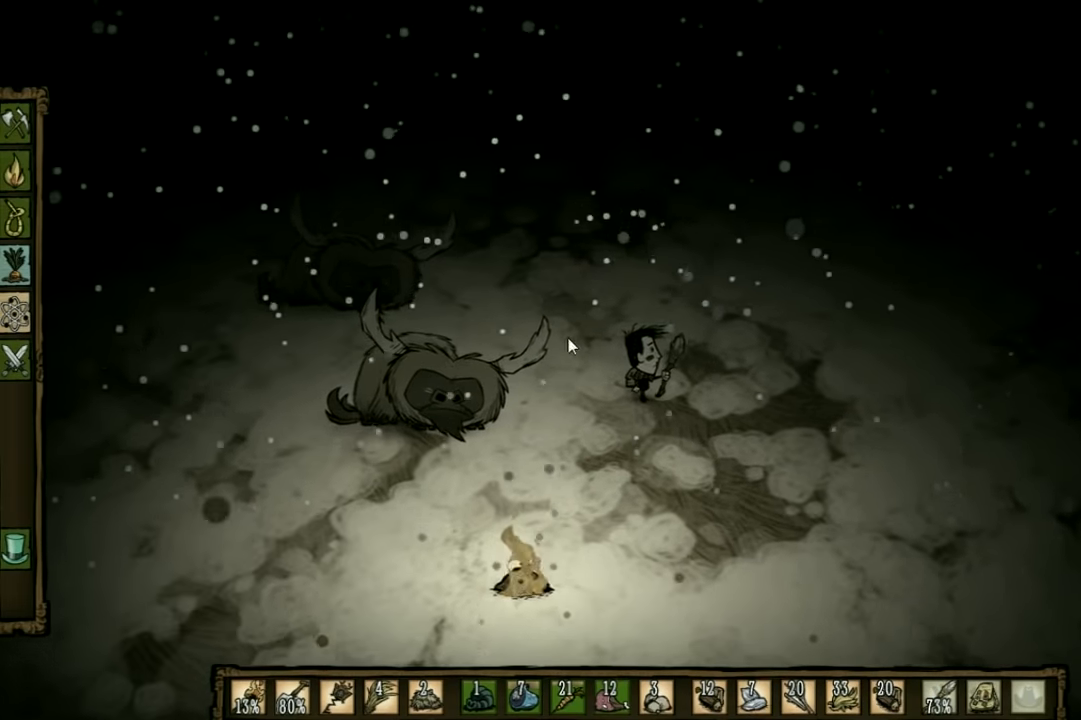
{"keys": [], "events": [[167, "tab", "down"], [267, "tab", "up"]]}
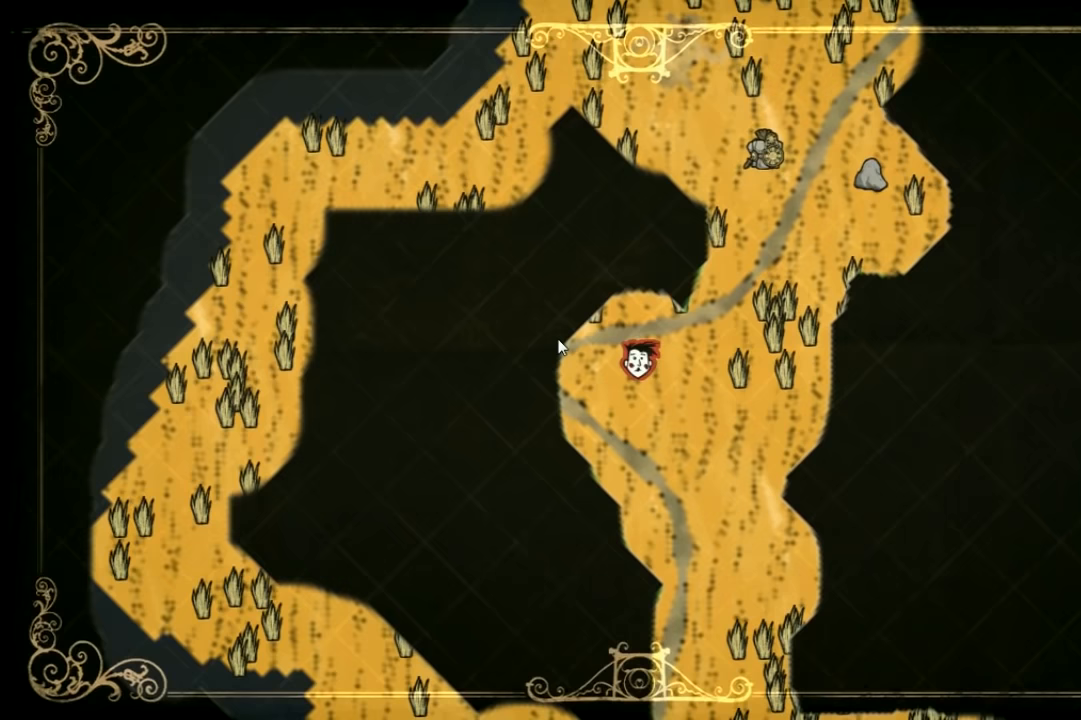
{"keys": [], "events": []}
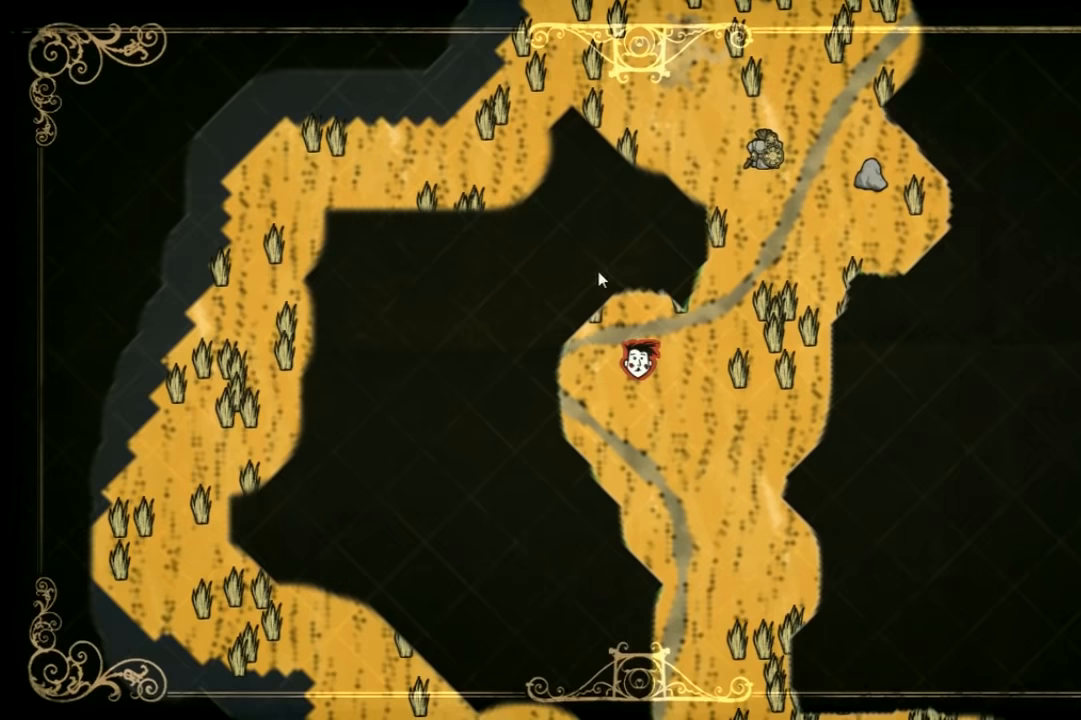
{"keys": [], "events": [[167, "e", "down"], [267, "e", "up"]]}
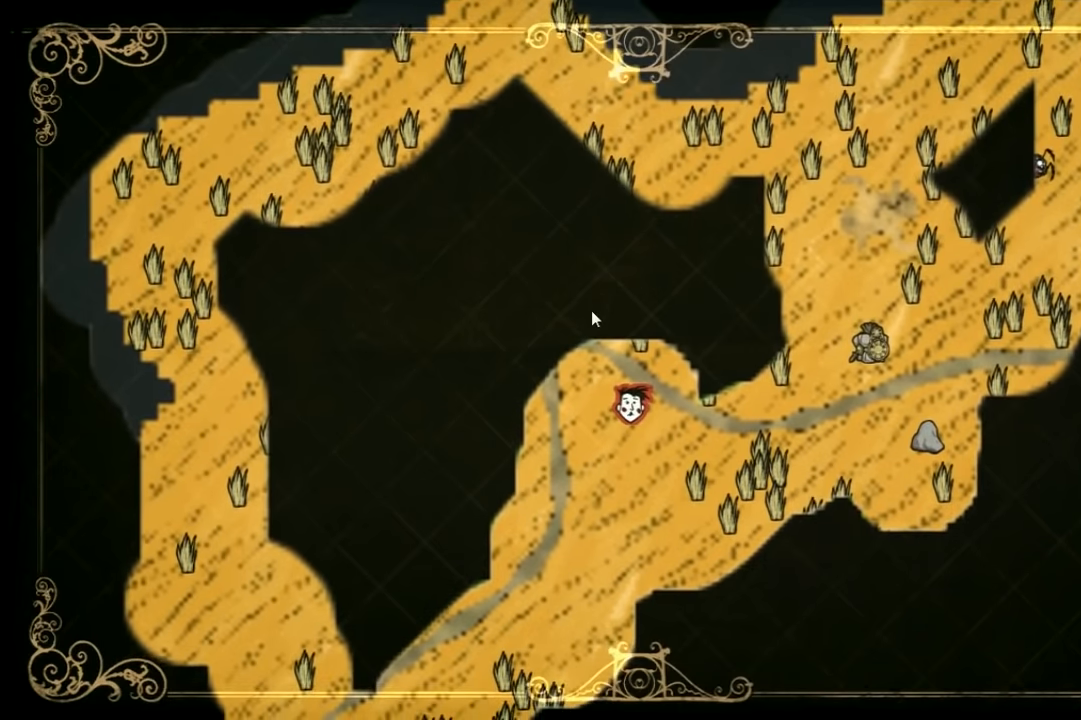
{"keys": ["tab"], "events": [[500, "tab", "down"]]}
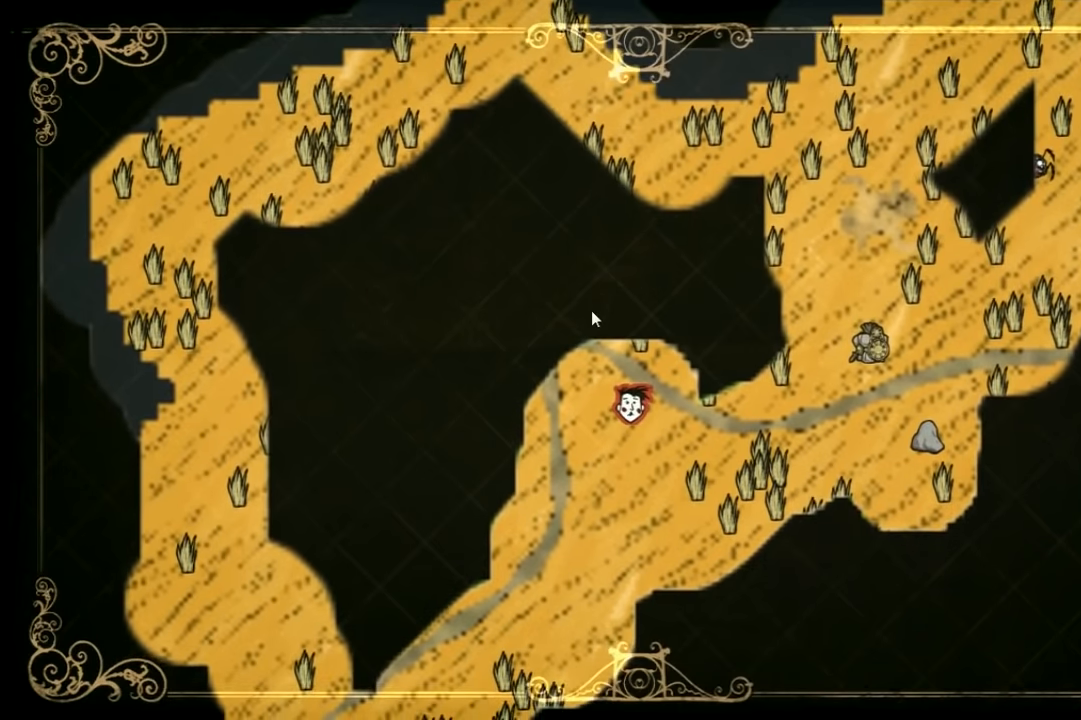
{"keys": [], "events": [[100, "tab", "up"]]}
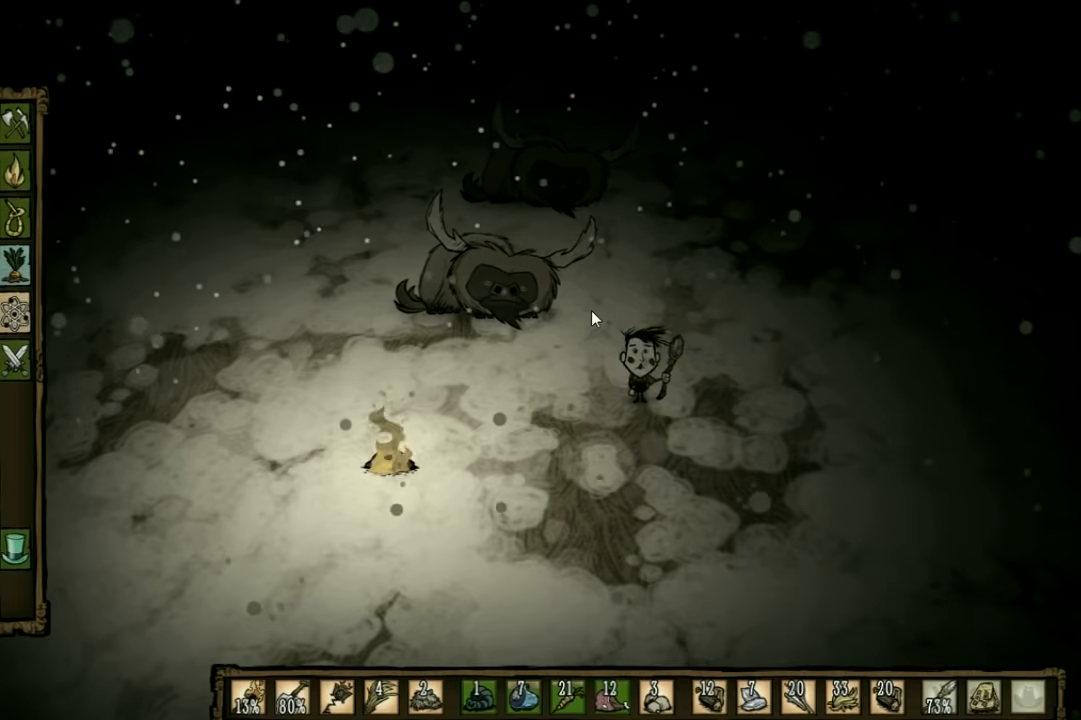
{"keys": ["w"], "events": [[100, "w", "down"]]}
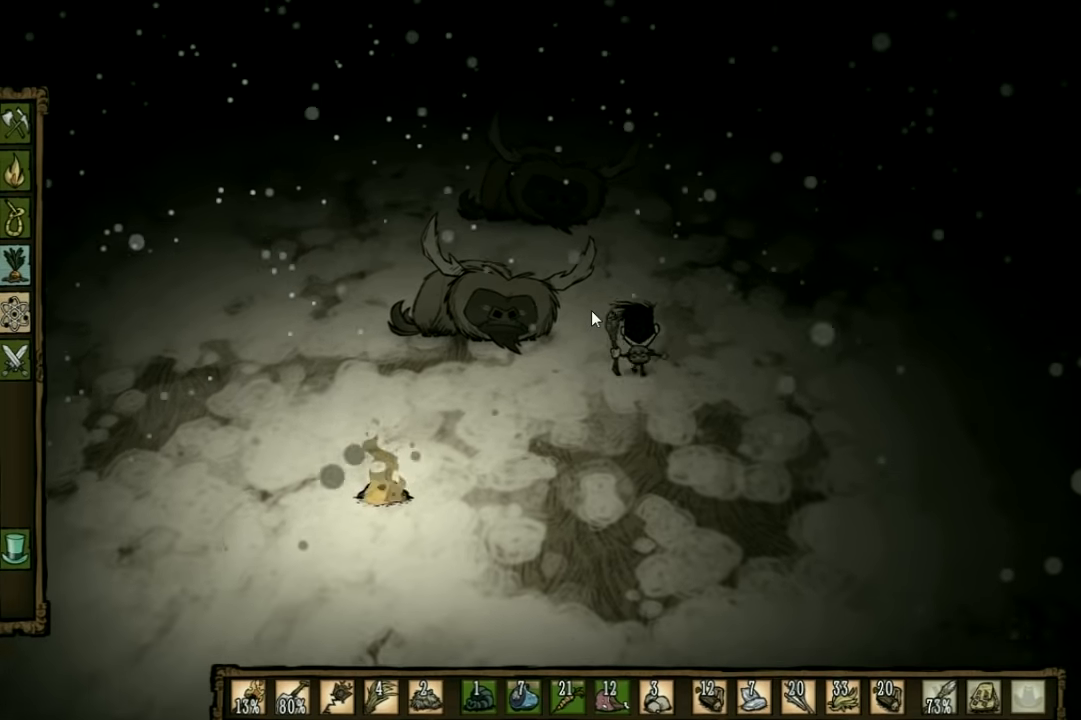
{"keys": ["shift"], "events": [[100, "a", "down"], [200, "w", "up"], [400, "shift", "down"], [433, "a", "up"]]}
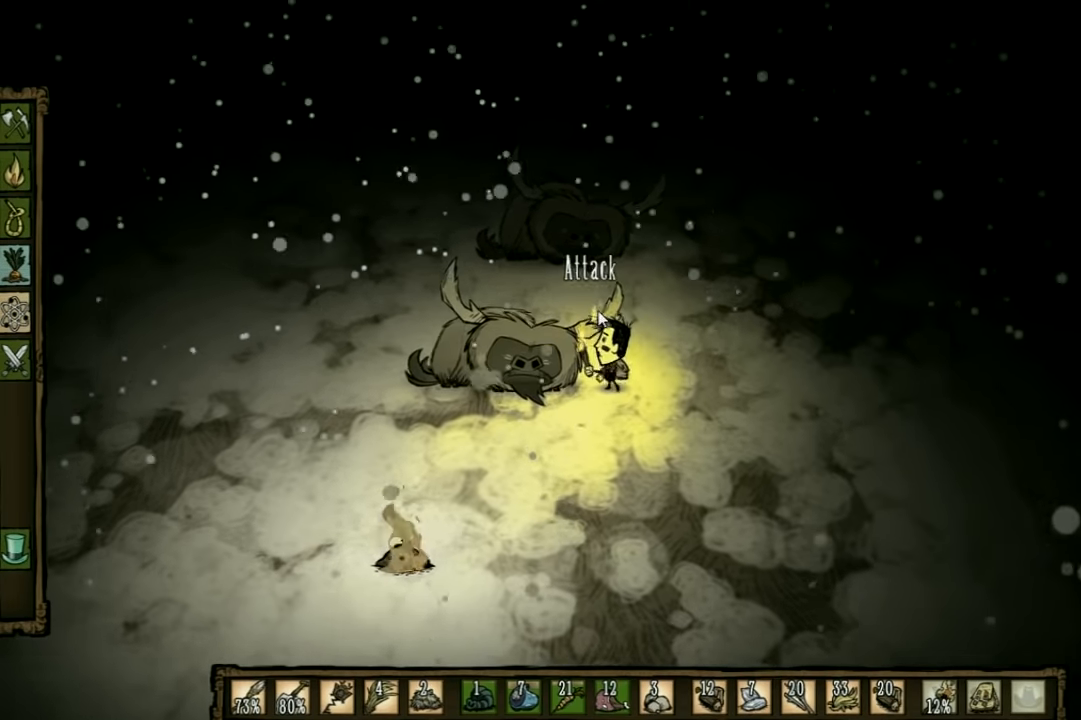
{"keys": [], "events": [[33, "shift", "up"]]}
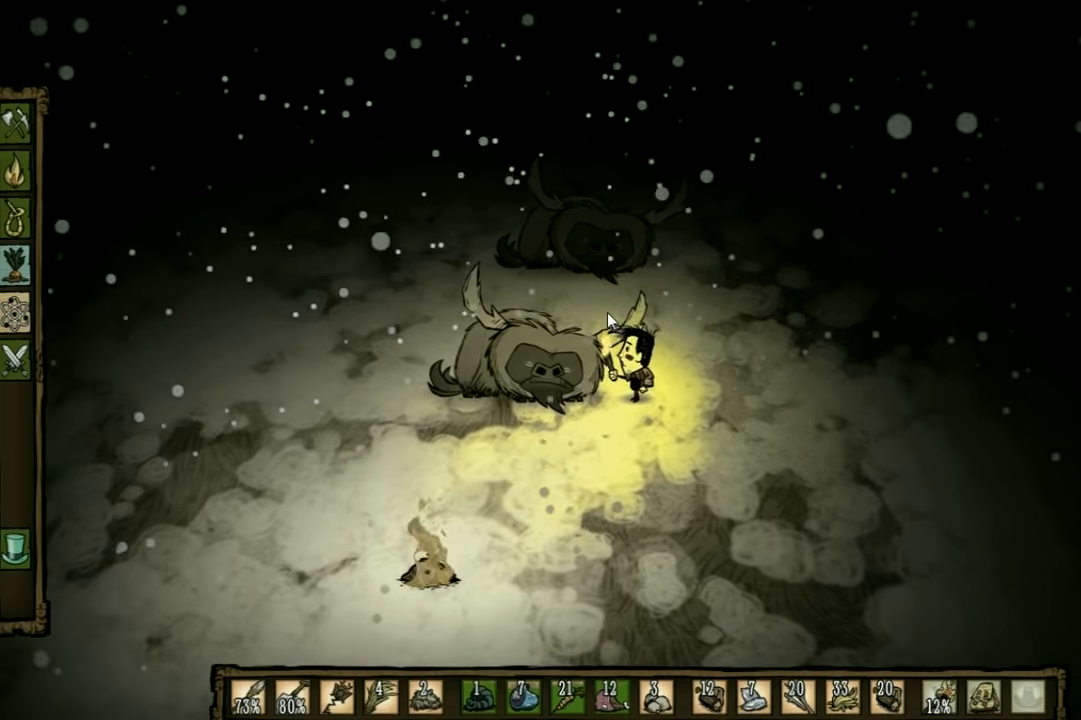
{"keys": [], "events": [[200, "shift", "down"], [300, "shift", "up"]]}
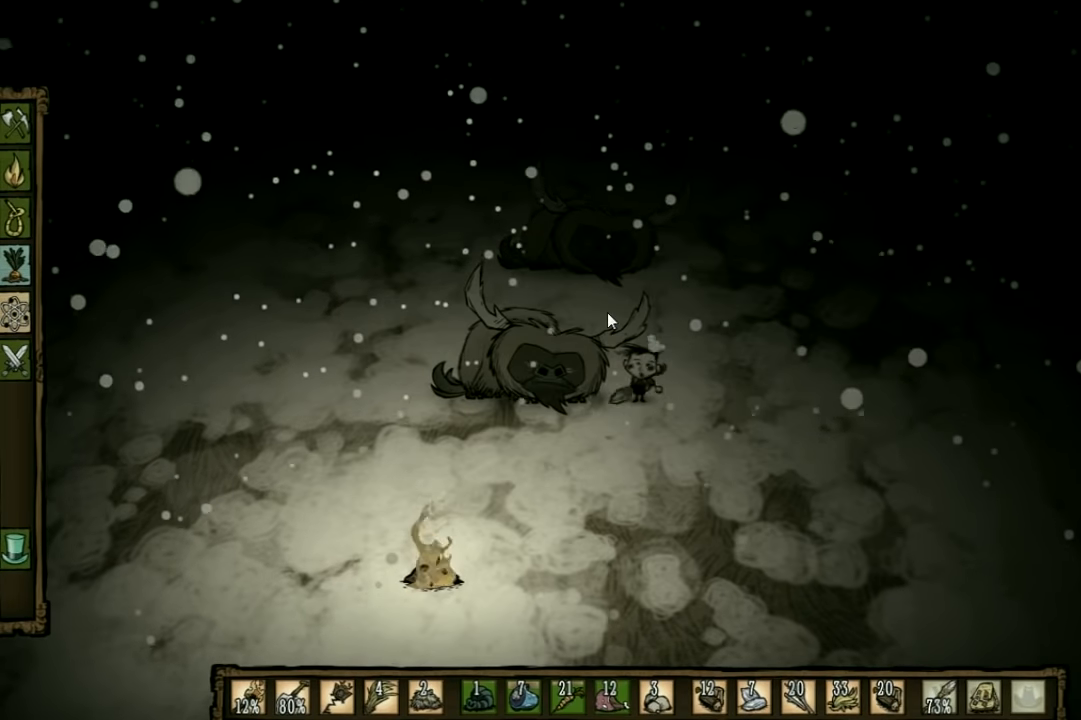
{"keys": [], "events": [[100, "a", "down"], [233, "a", "up"], [400, "s", "down"], [466, "s", "up"]]}
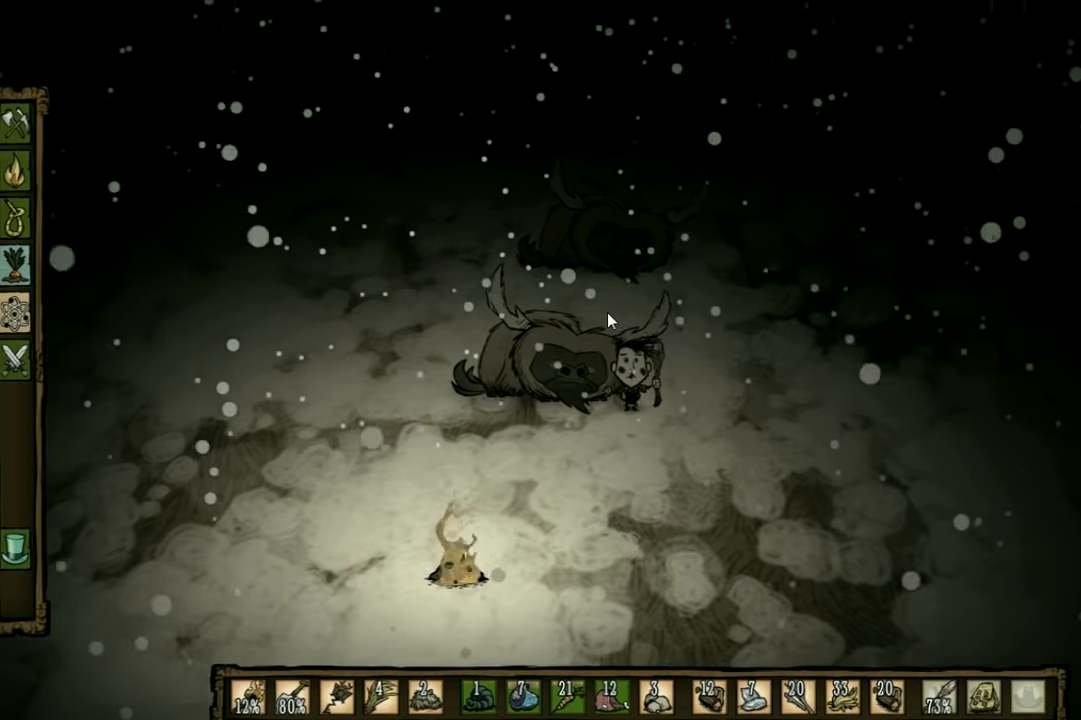
{"keys": [], "events": []}
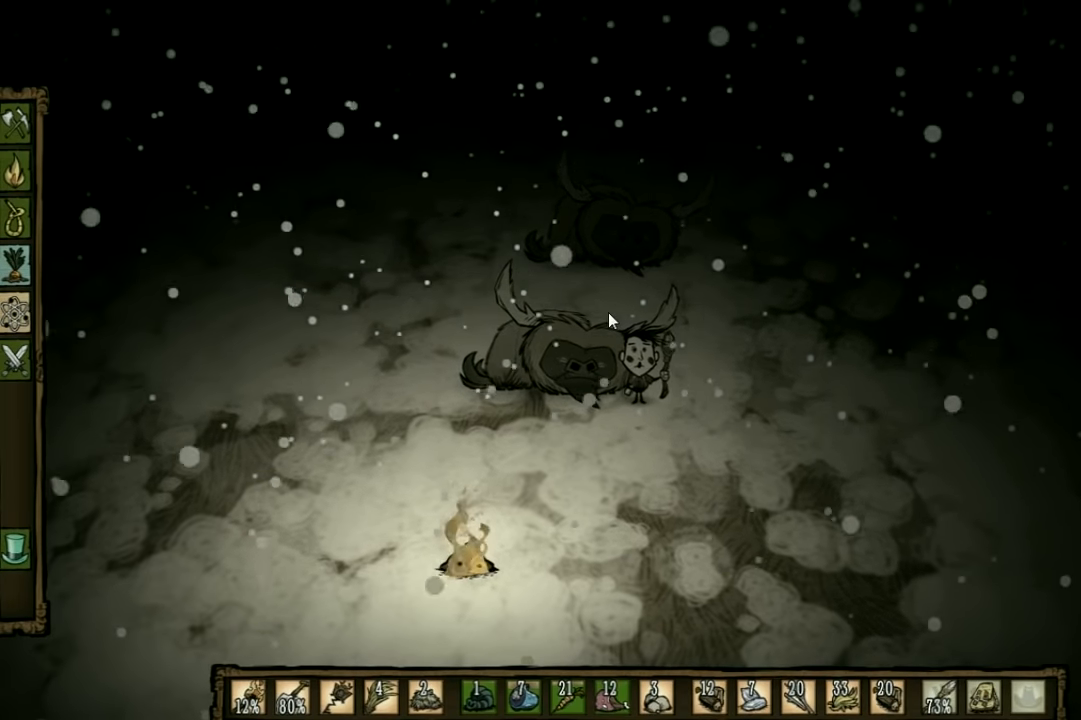
{"keys": [], "events": []}
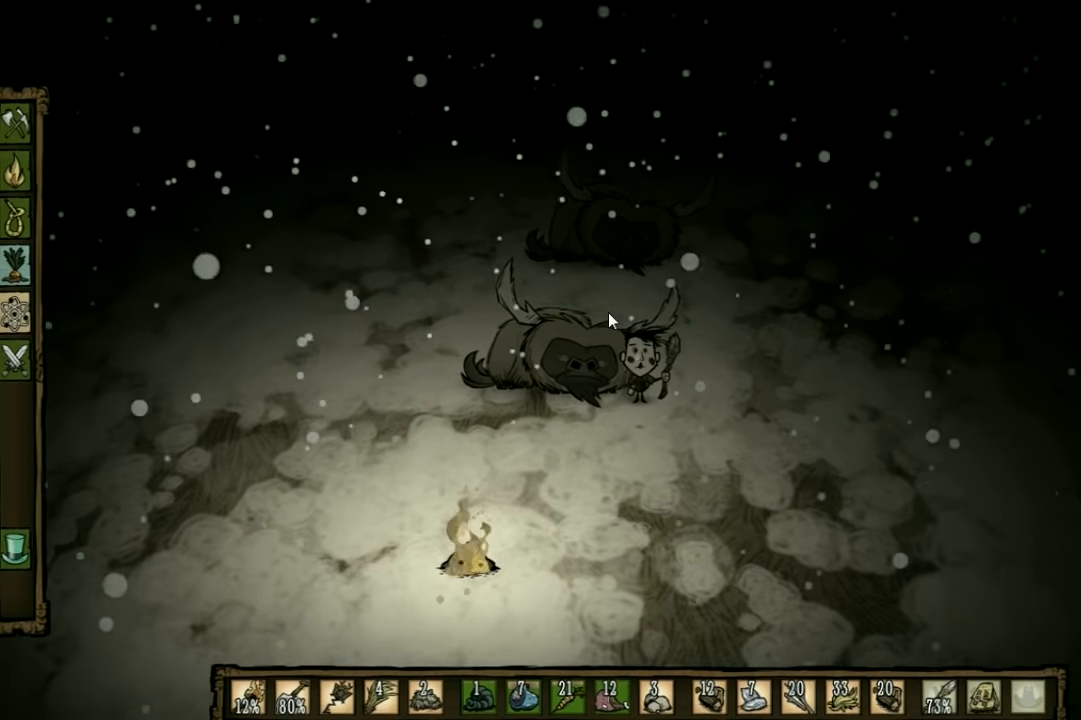
{"keys": [], "events": [[266, "ctrl", "down"], [333, "ctrl", "up"]]}